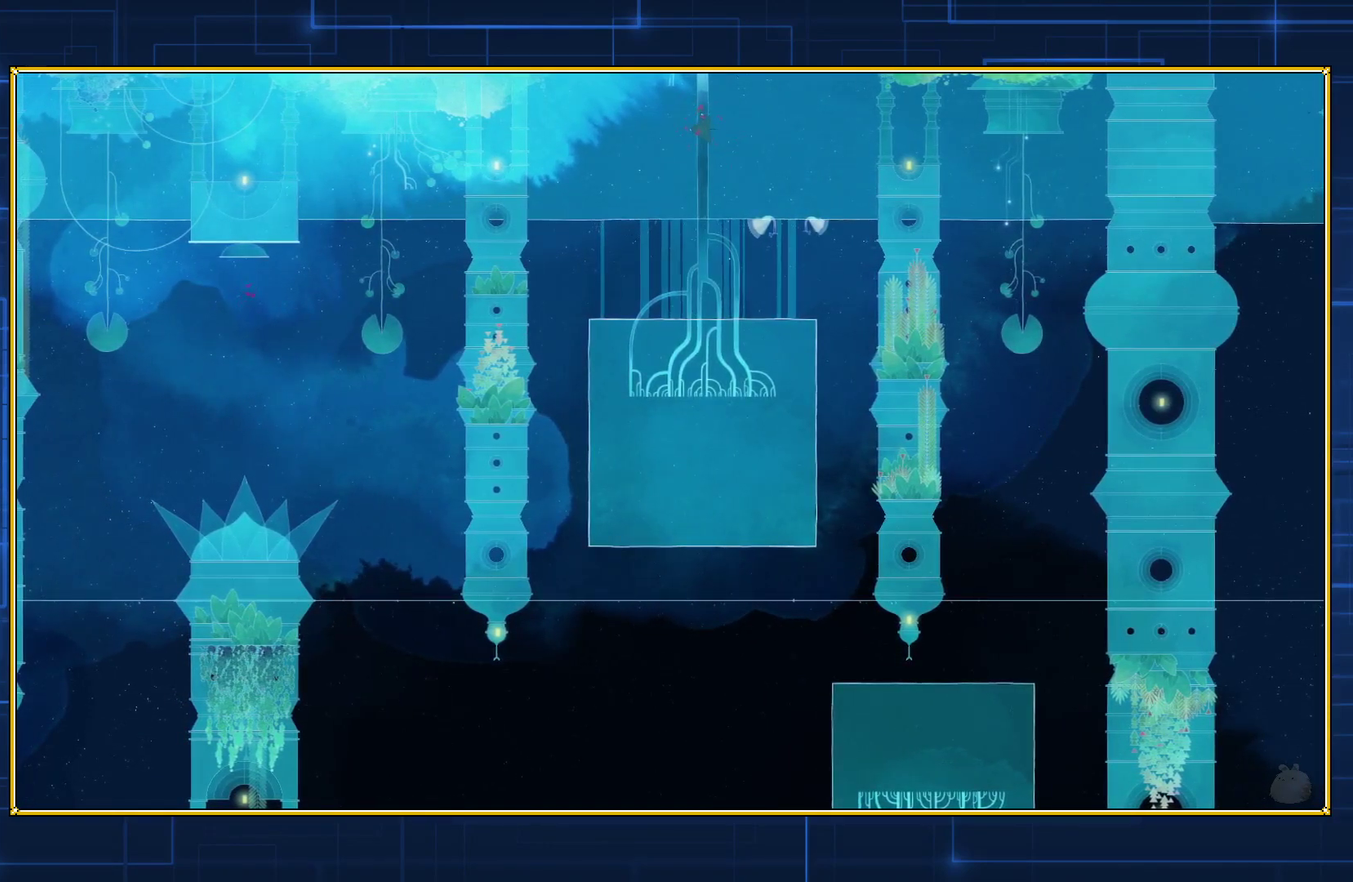
Gameplay with a controller (Nintendo layout); each line is a JSON object with the inputs held at the frame after it. "events" lists button and stick changes between this image and that frame as [ms after this image, input, new state], when the widget could be followed in between. Not read: L3 R3.
{"buttons": ["B"], "events": [[33, "DPAD_DOWN", "down"], [333, "B", "down"], [483, "DPAD_DOWN", "up"]]}
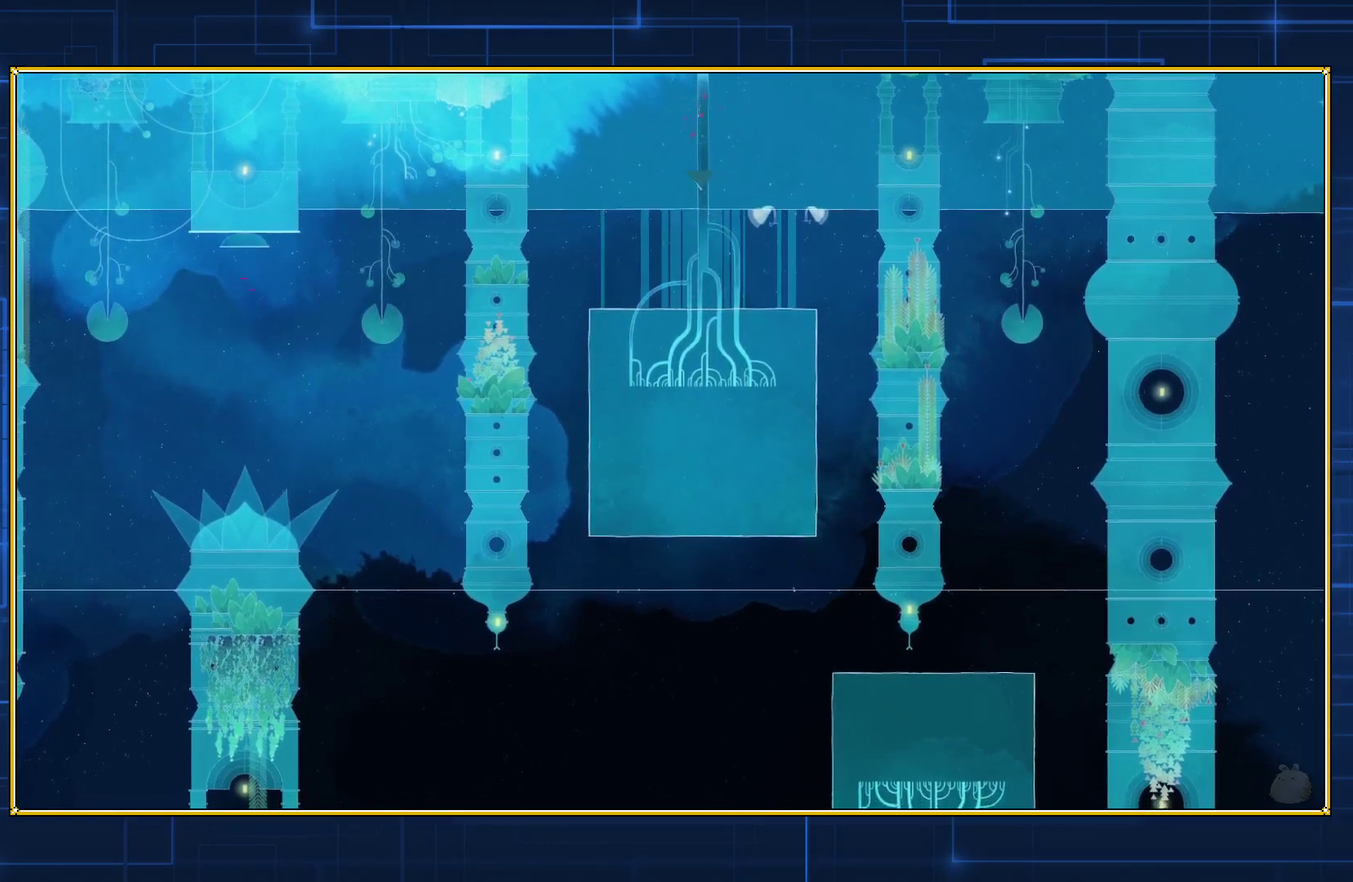
{"buttons": [], "events": [[33, "B", "up"]]}
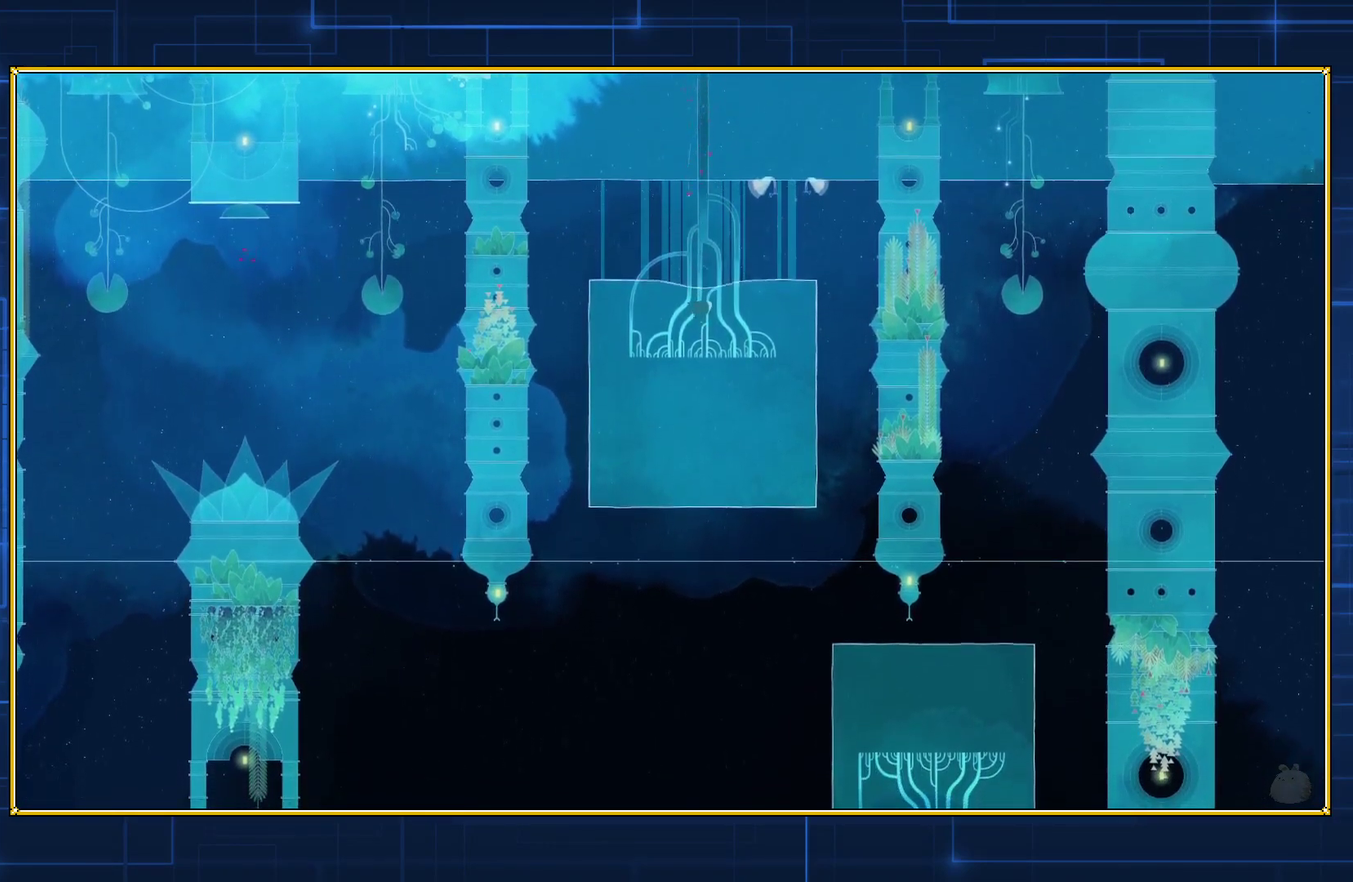
{"buttons": [], "events": []}
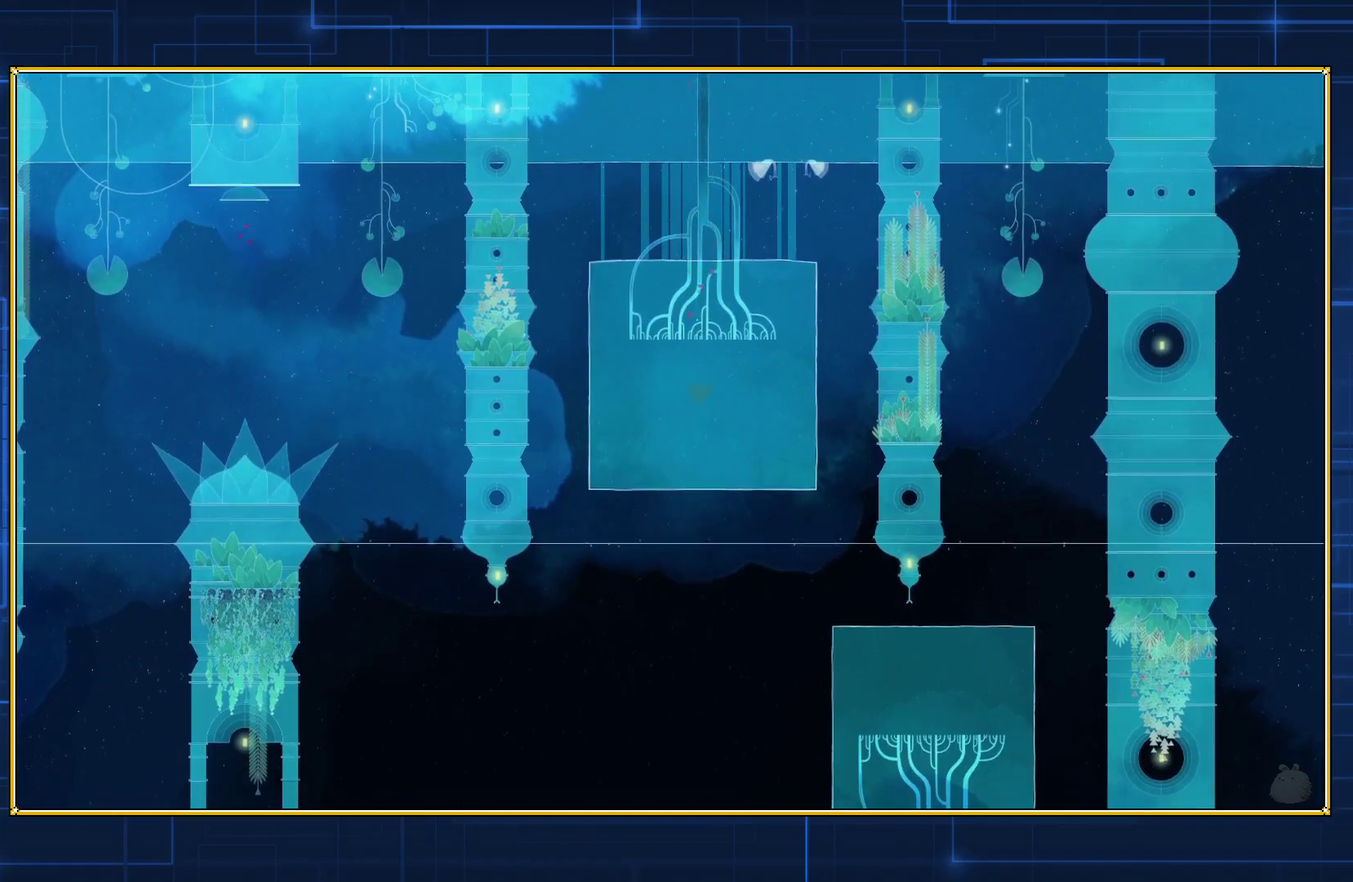
{"buttons": [], "events": []}
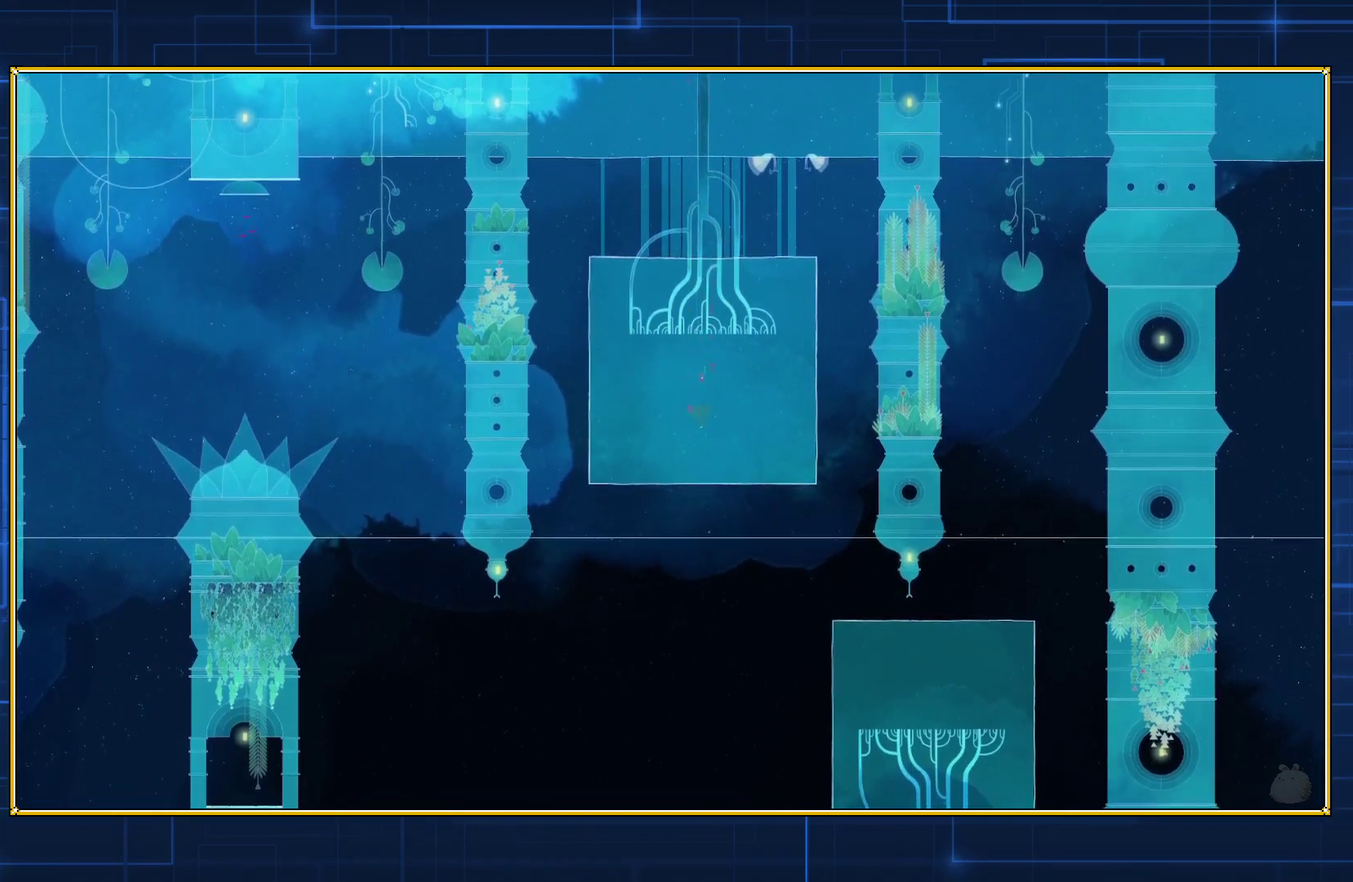
{"buttons": [], "events": []}
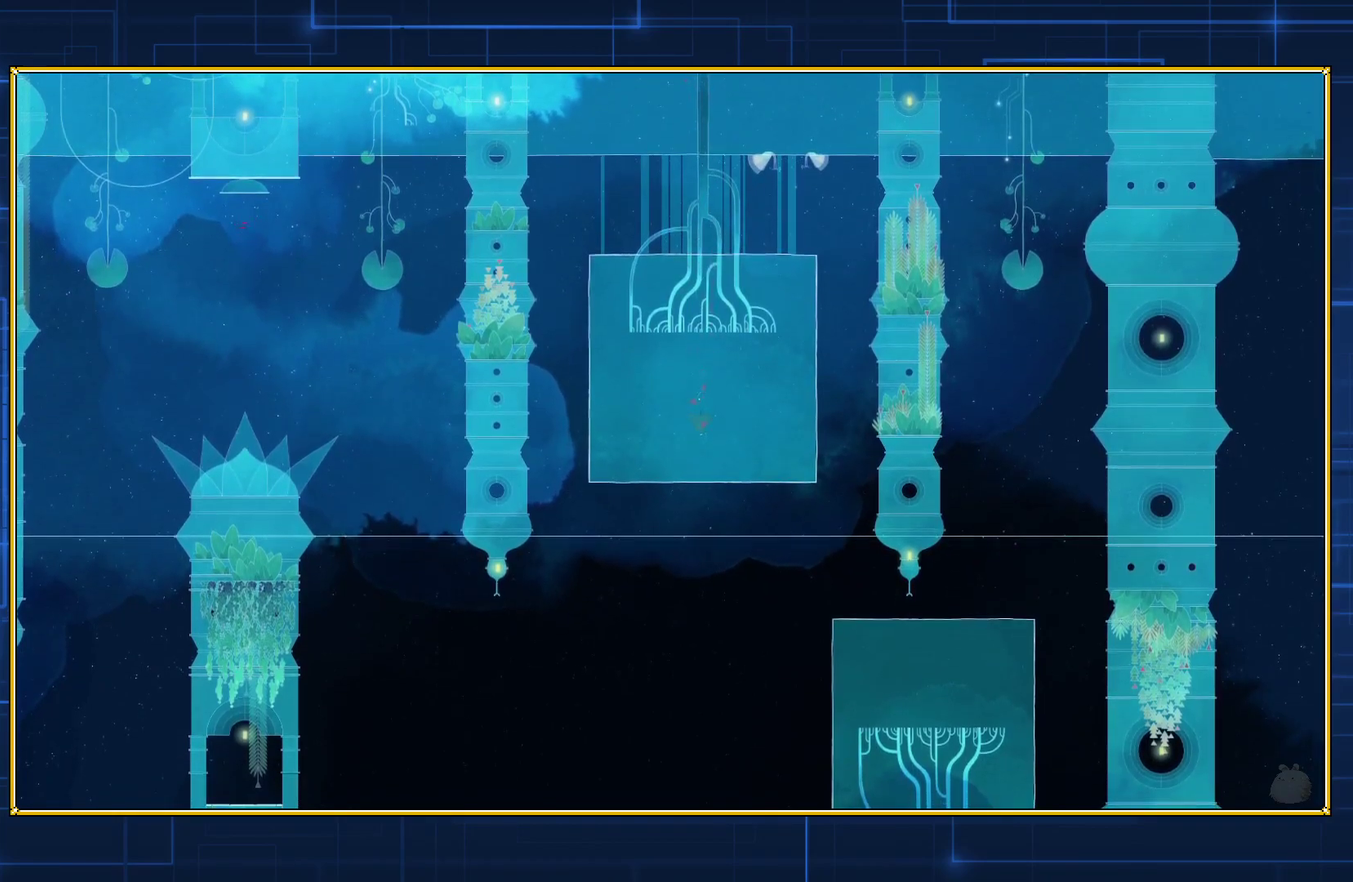
{"buttons": [], "events": []}
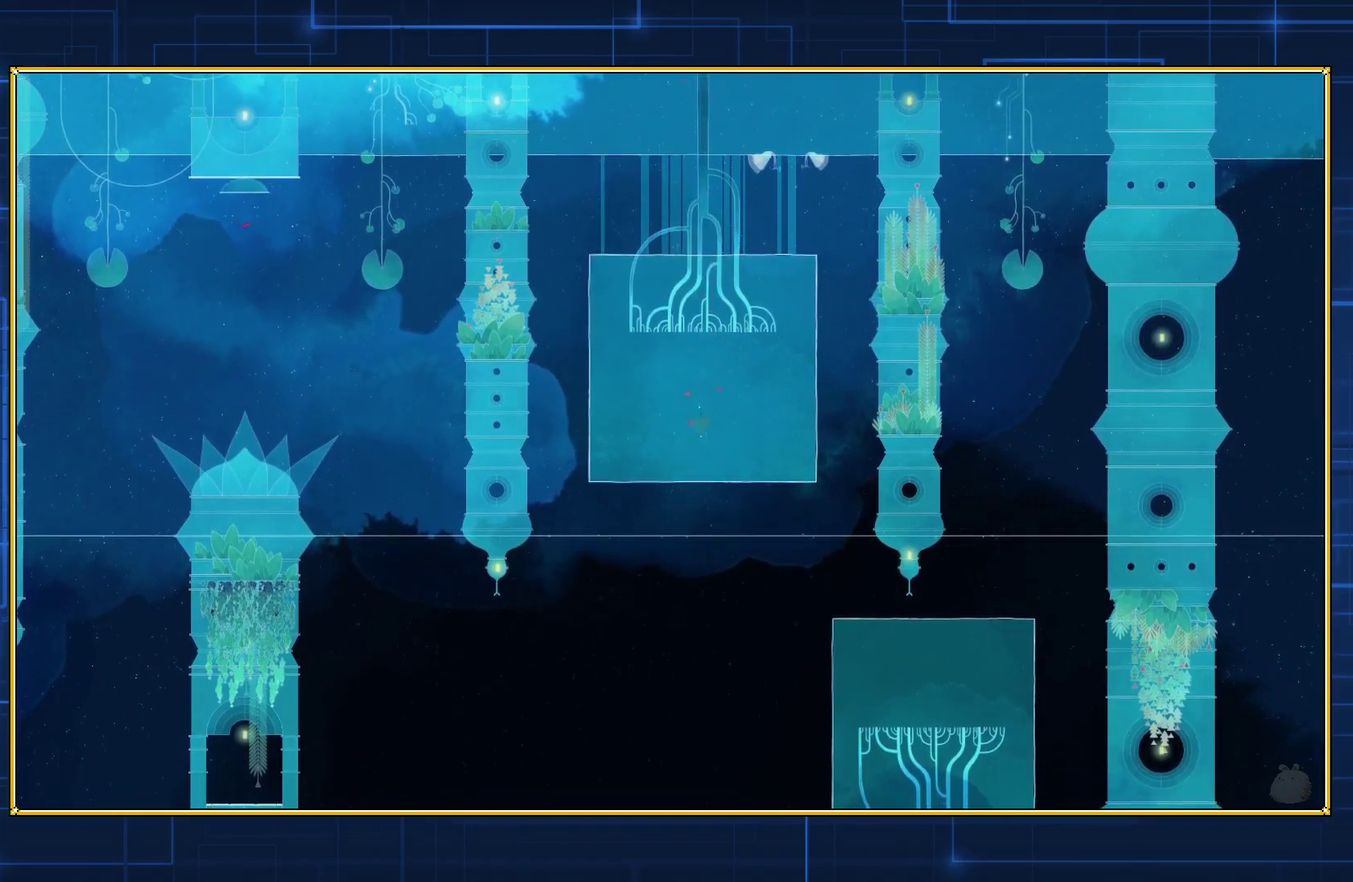
{"buttons": [], "events": [[167, "DPAD_UP", "down"], [300, "DPAD_UP", "up"]]}
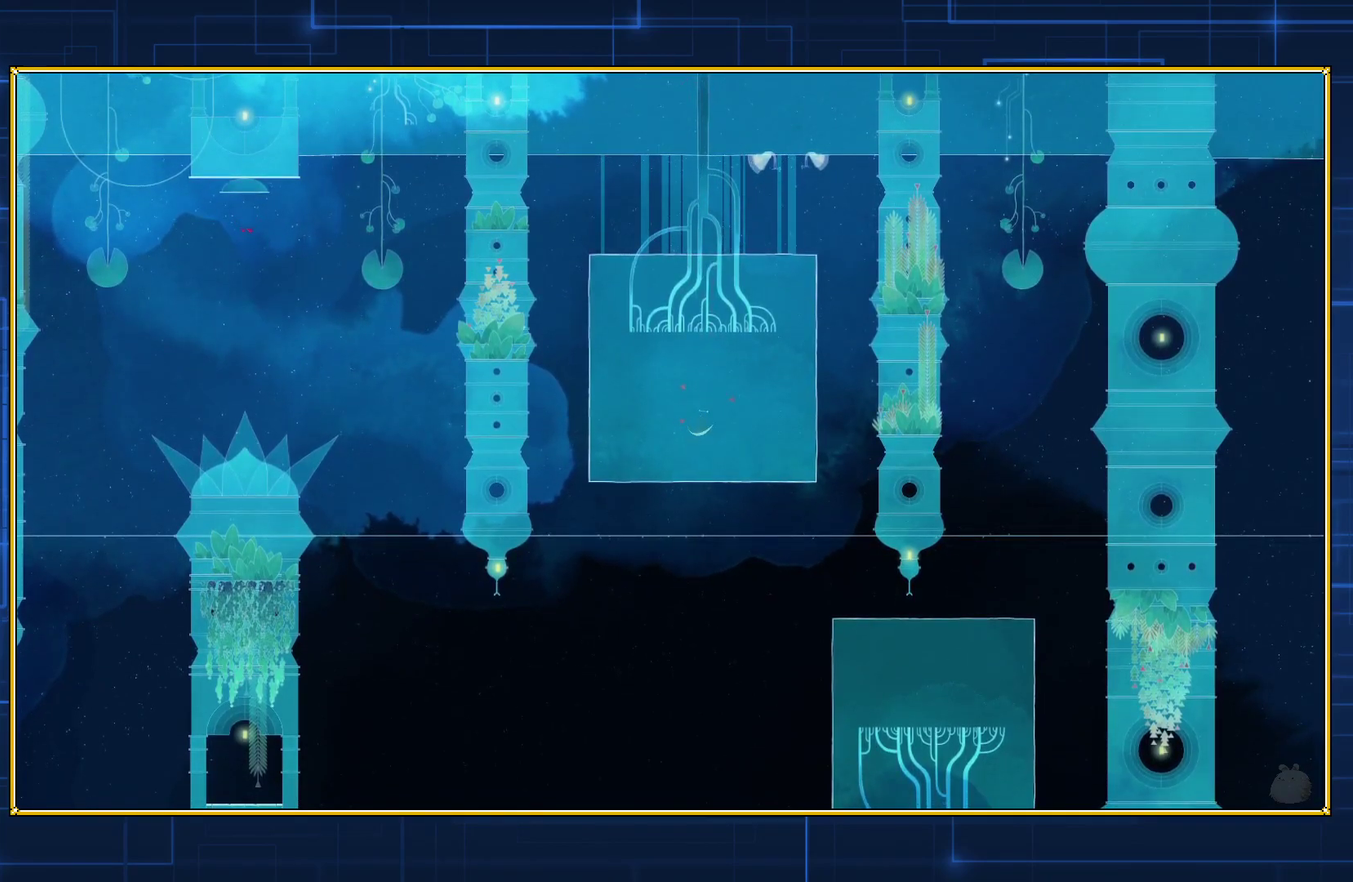
{"buttons": [], "events": [[283, "DPAD_UP", "down"], [383, "DPAD_UP", "up"]]}
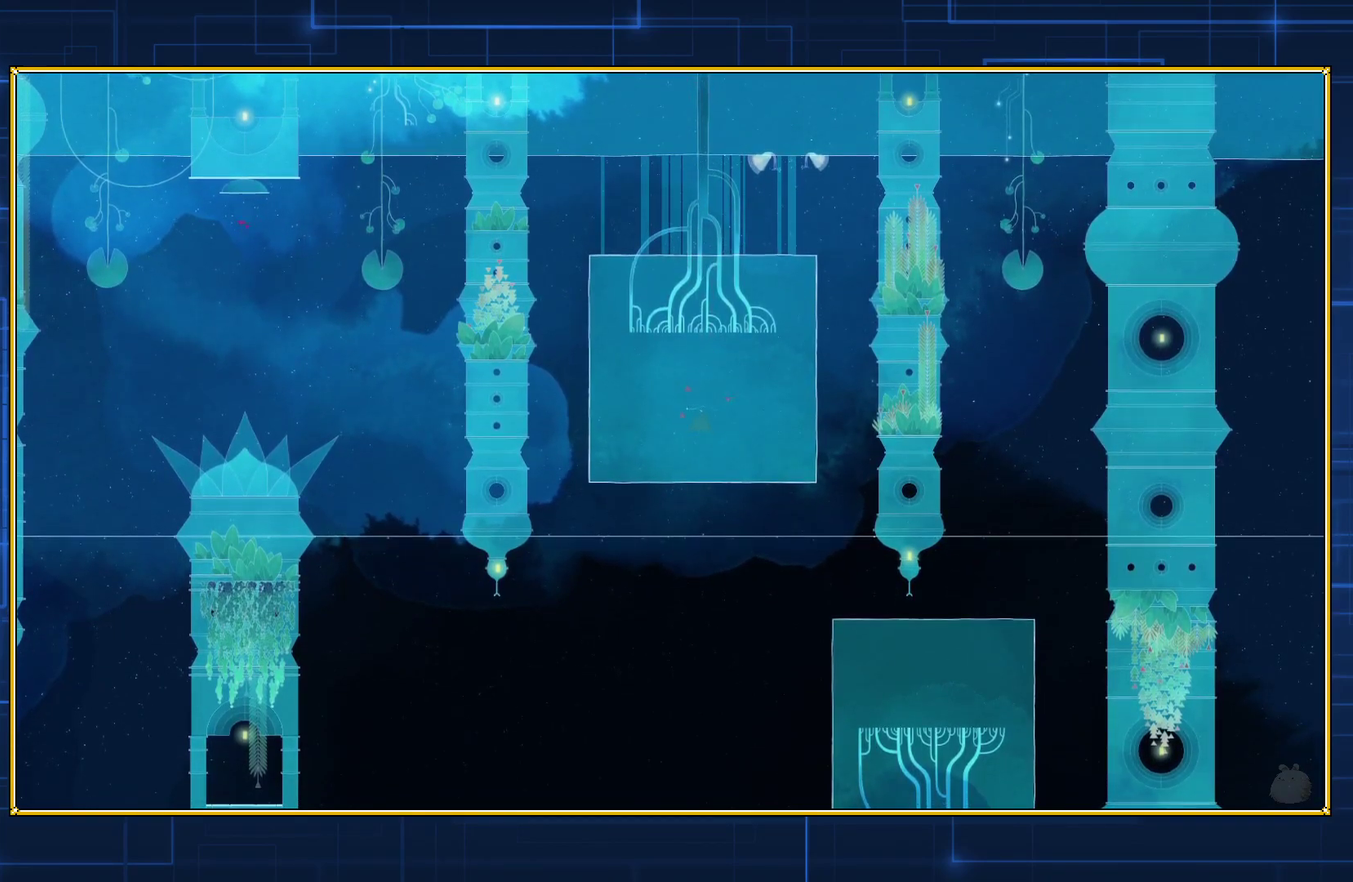
{"buttons": ["DPAD_DOWN"], "events": [[417, "DPAD_DOWN", "down"]]}
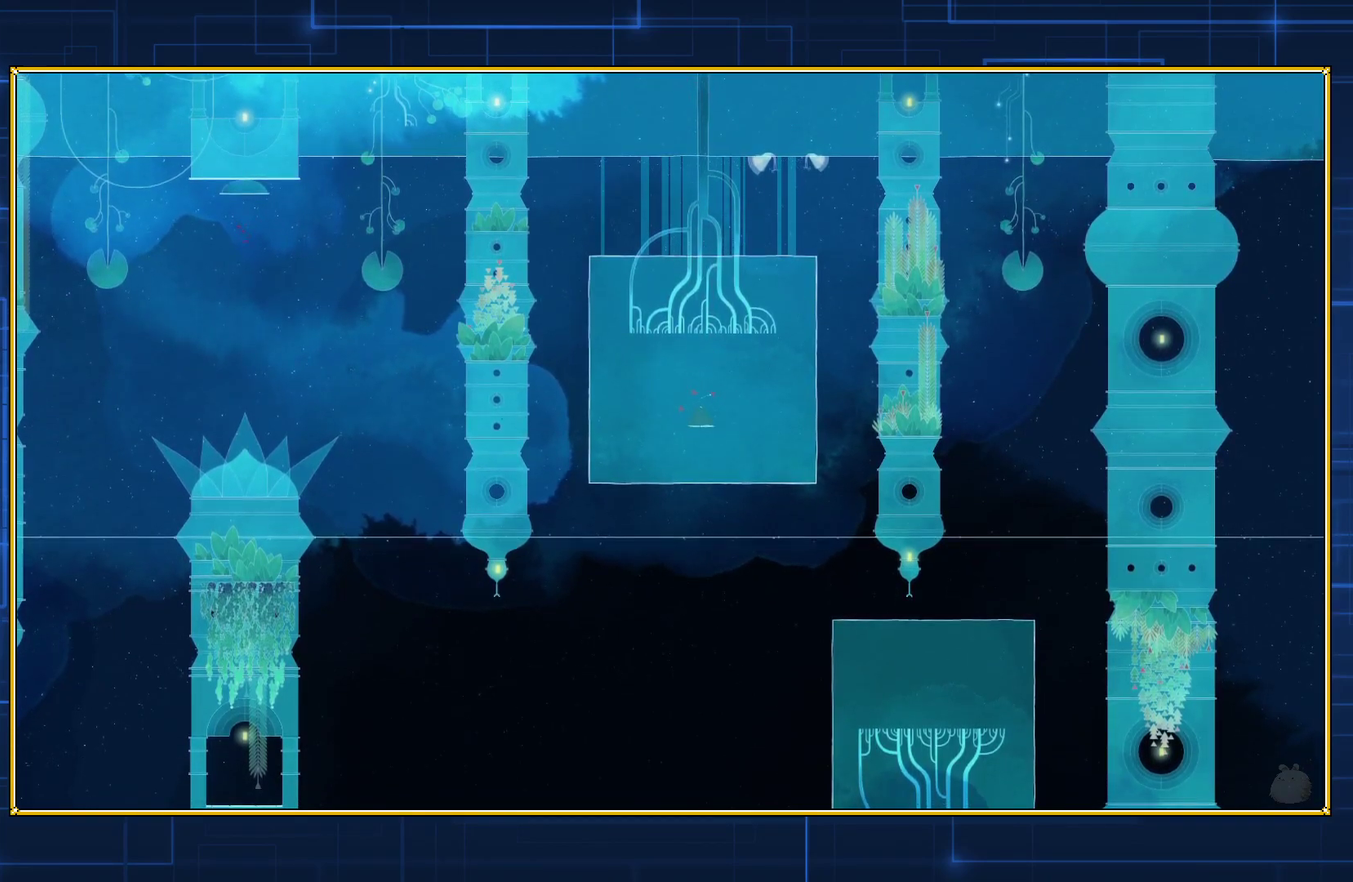
{"buttons": [], "events": [[17, "DPAD_DOWN", "up"], [150, "DPAD_LEFT", "down"], [217, "DPAD_LEFT", "up"]]}
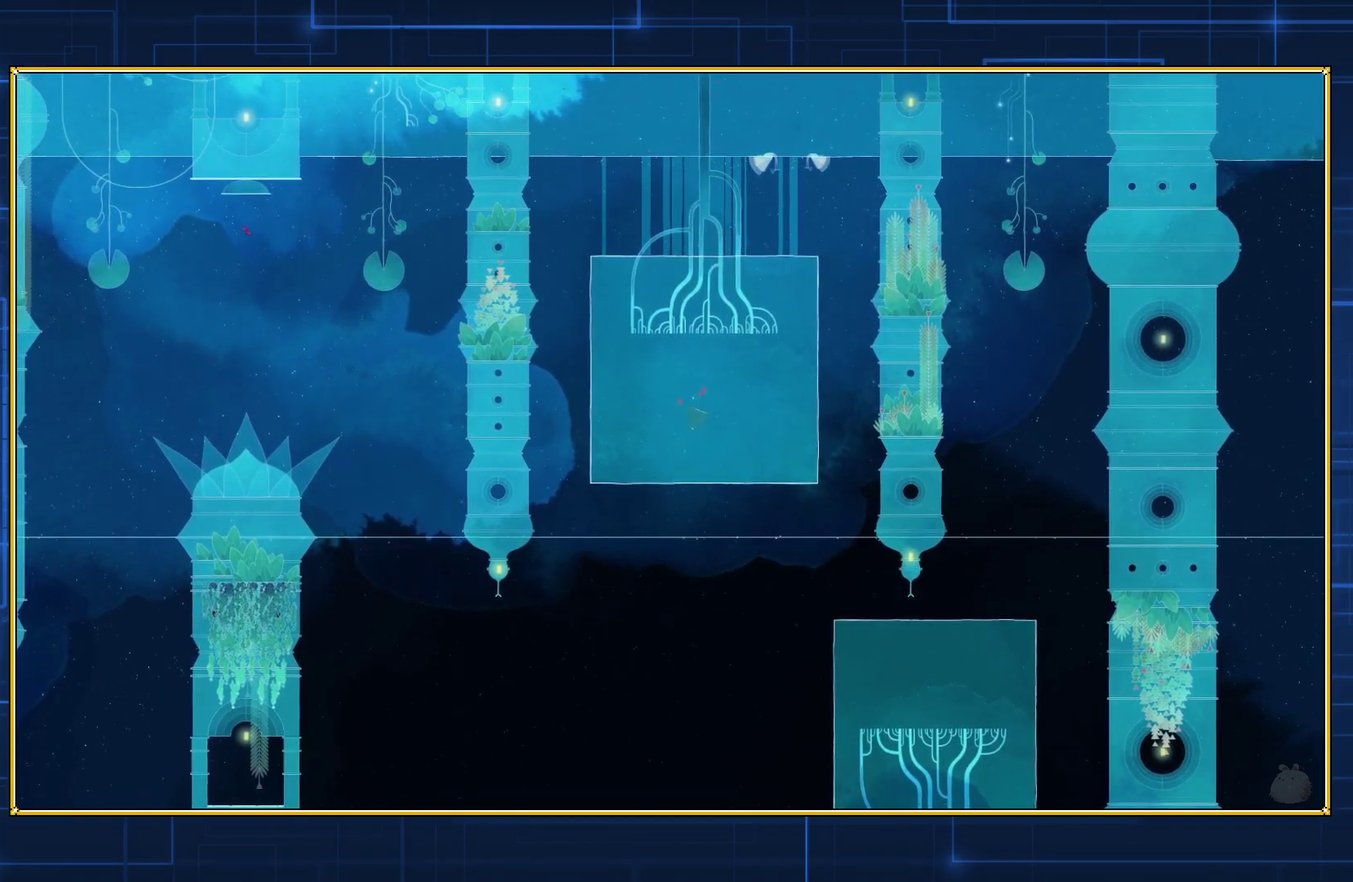
{"buttons": [], "events": []}
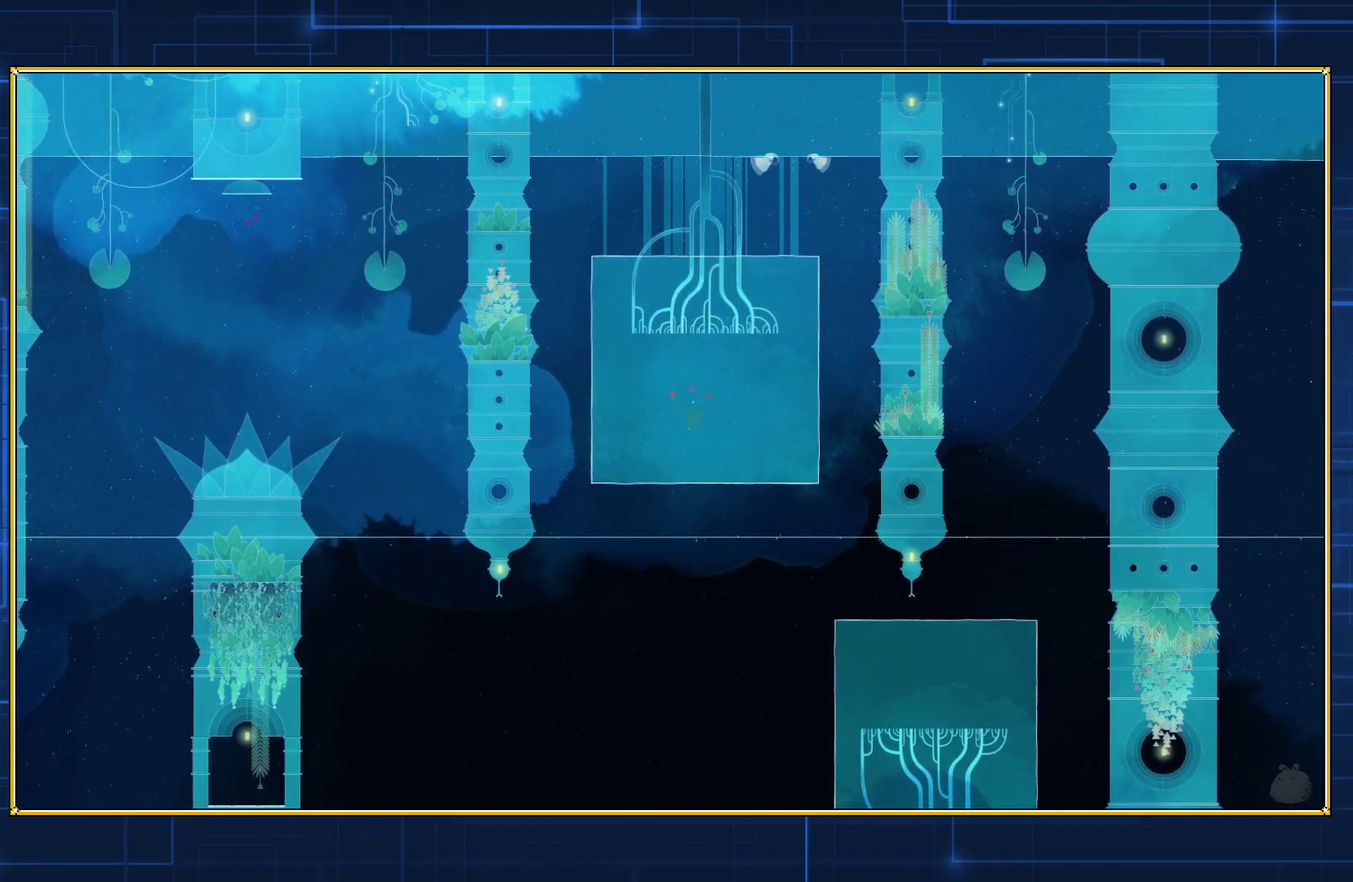
{"buttons": ["B"], "events": [[450, "B", "down"]]}
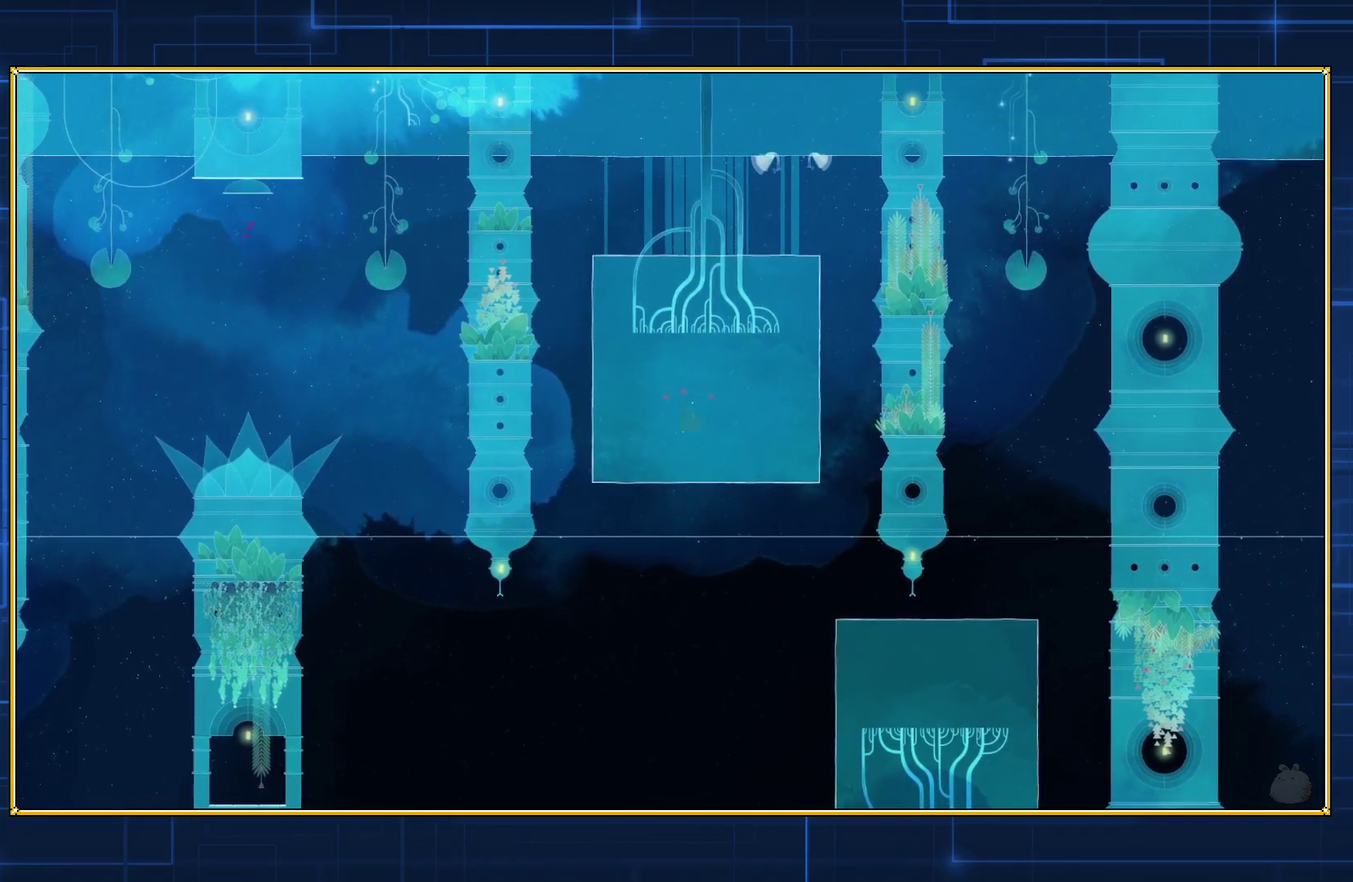
{"buttons": [], "events": [[83, "B", "up"]]}
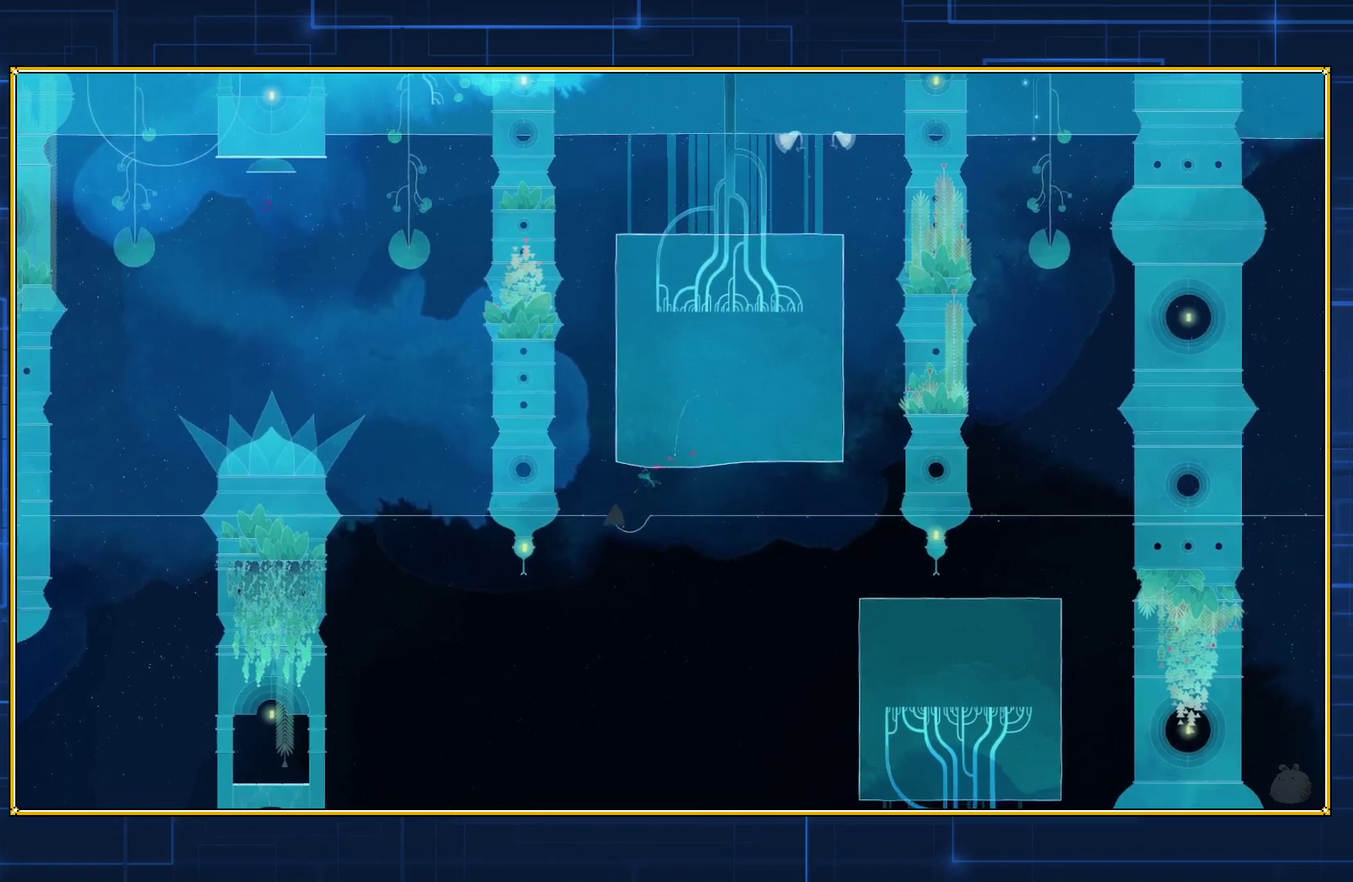
{"buttons": [], "events": []}
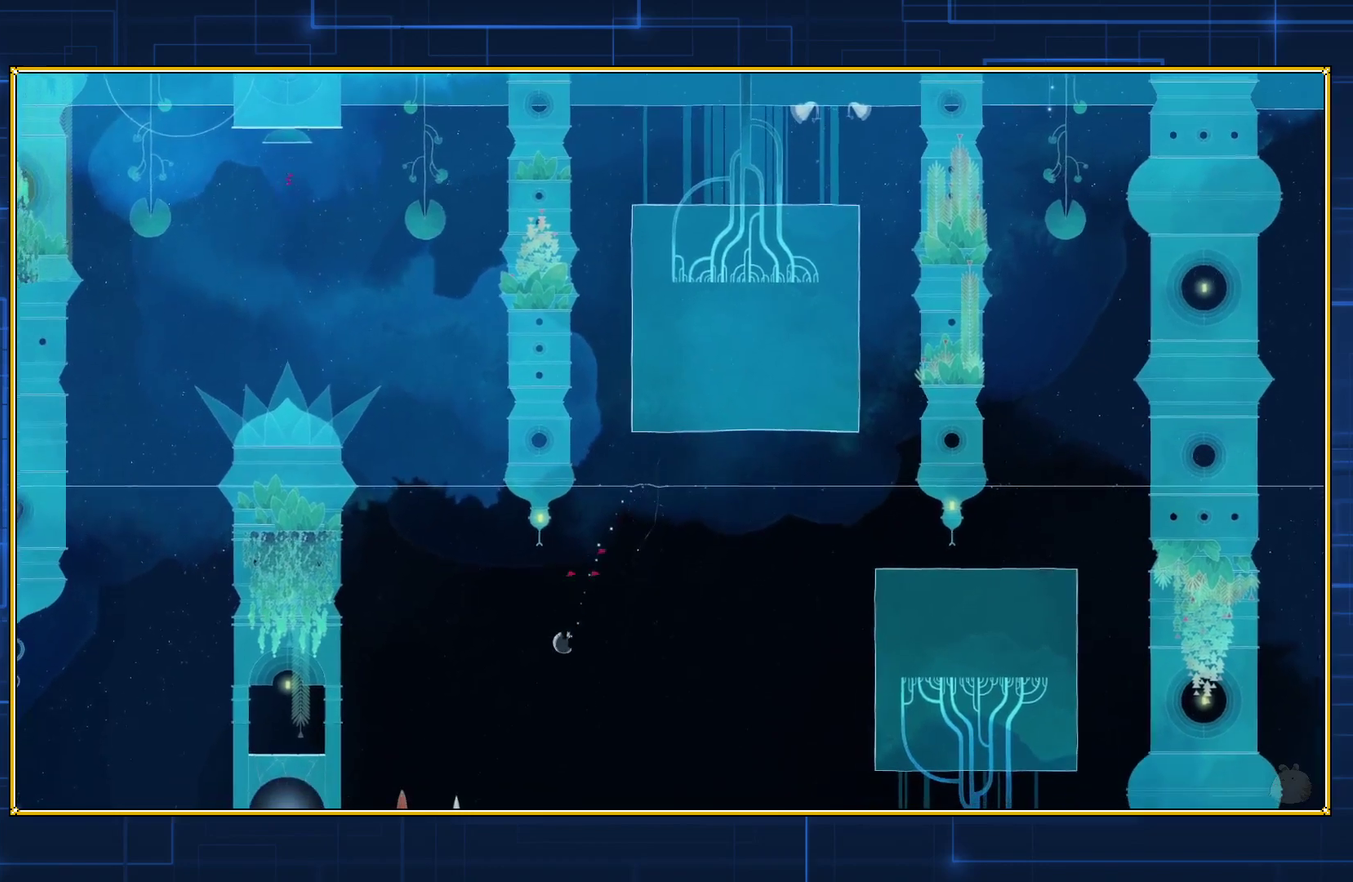
{"buttons": ["B", "DPAD_UP", "DPAD_LEFT"], "events": [[133, "DPAD_LEFT", "down"], [133, "DPAD_UP", "down"], [167, "B", "down"]]}
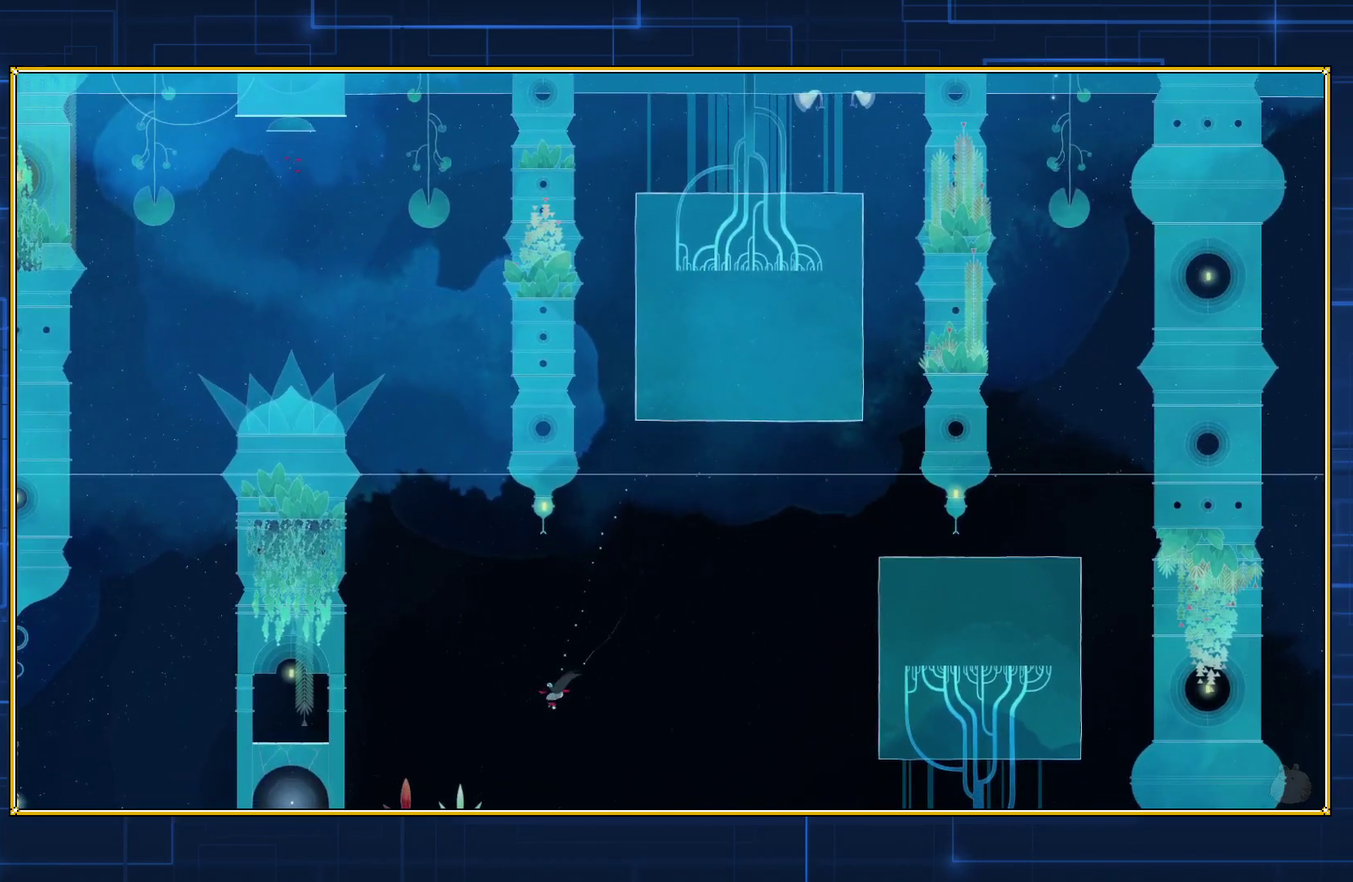
{"buttons": ["B", "DPAD_UP", "DPAD_LEFT"], "events": []}
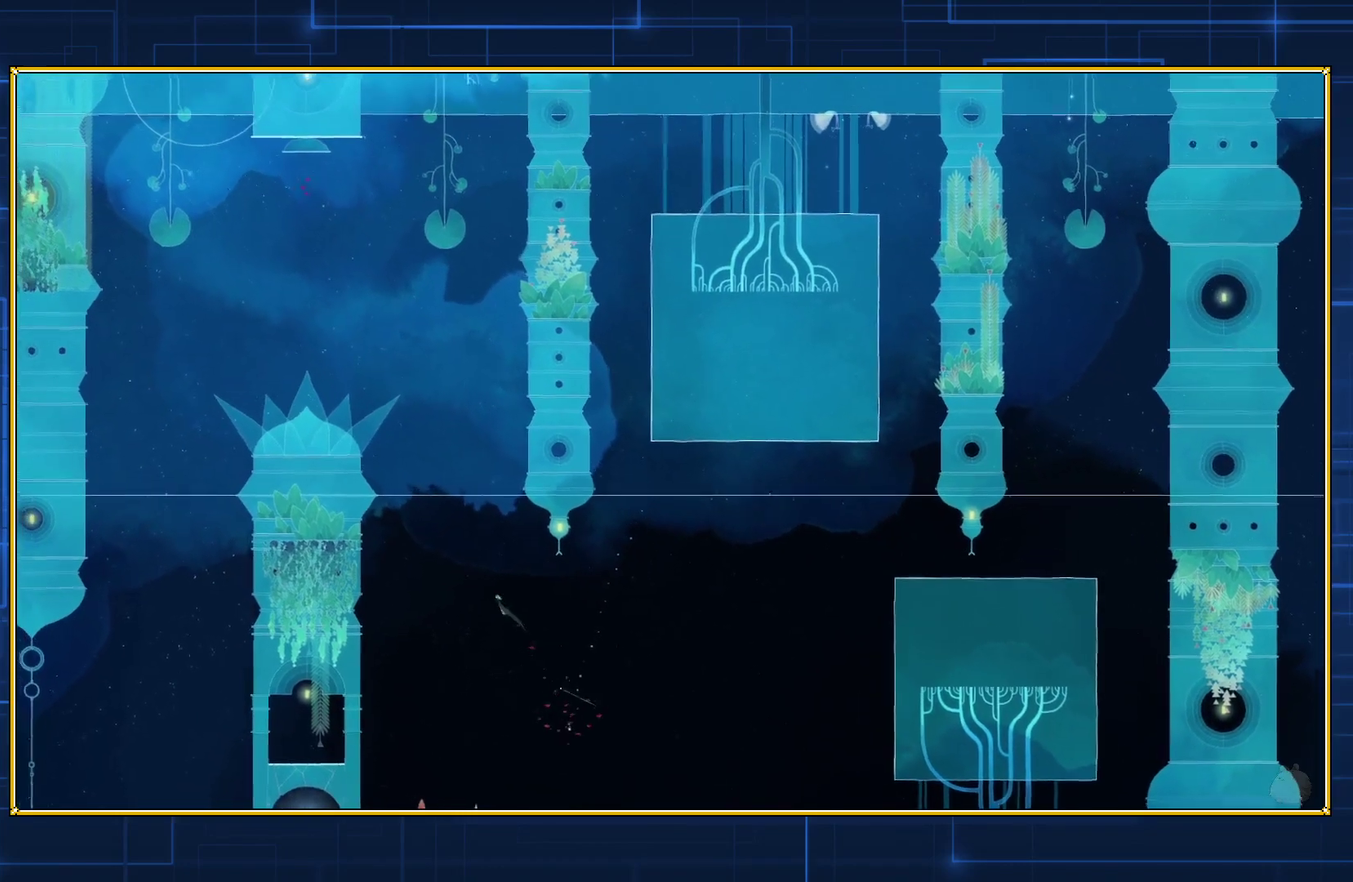
{"buttons": ["B", "DPAD_UP", "DPAD_LEFT"], "events": []}
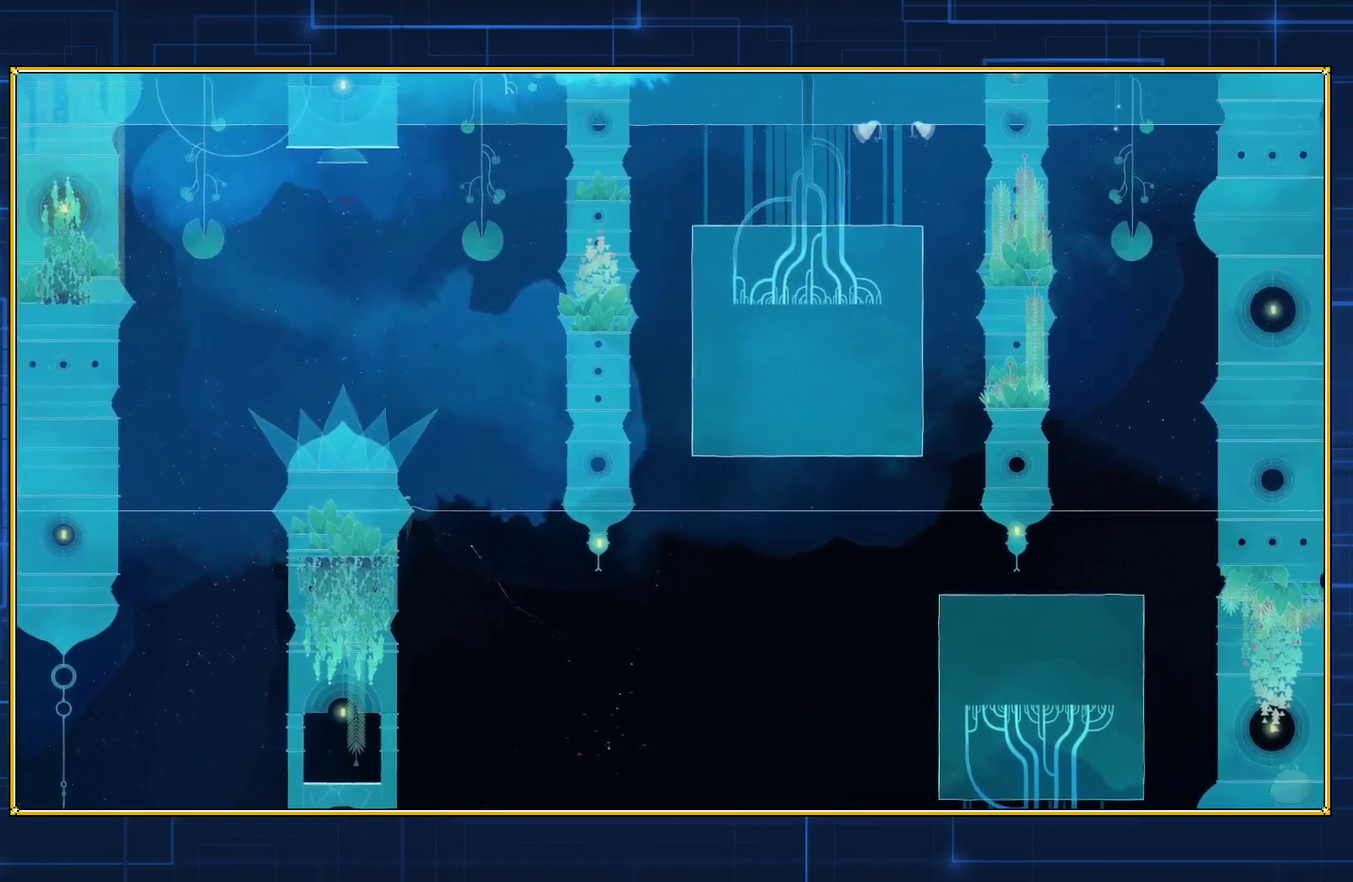
{"buttons": [], "events": [[417, "B", "up"], [417, "DPAD_LEFT", "up"], [417, "DPAD_UP", "up"]]}
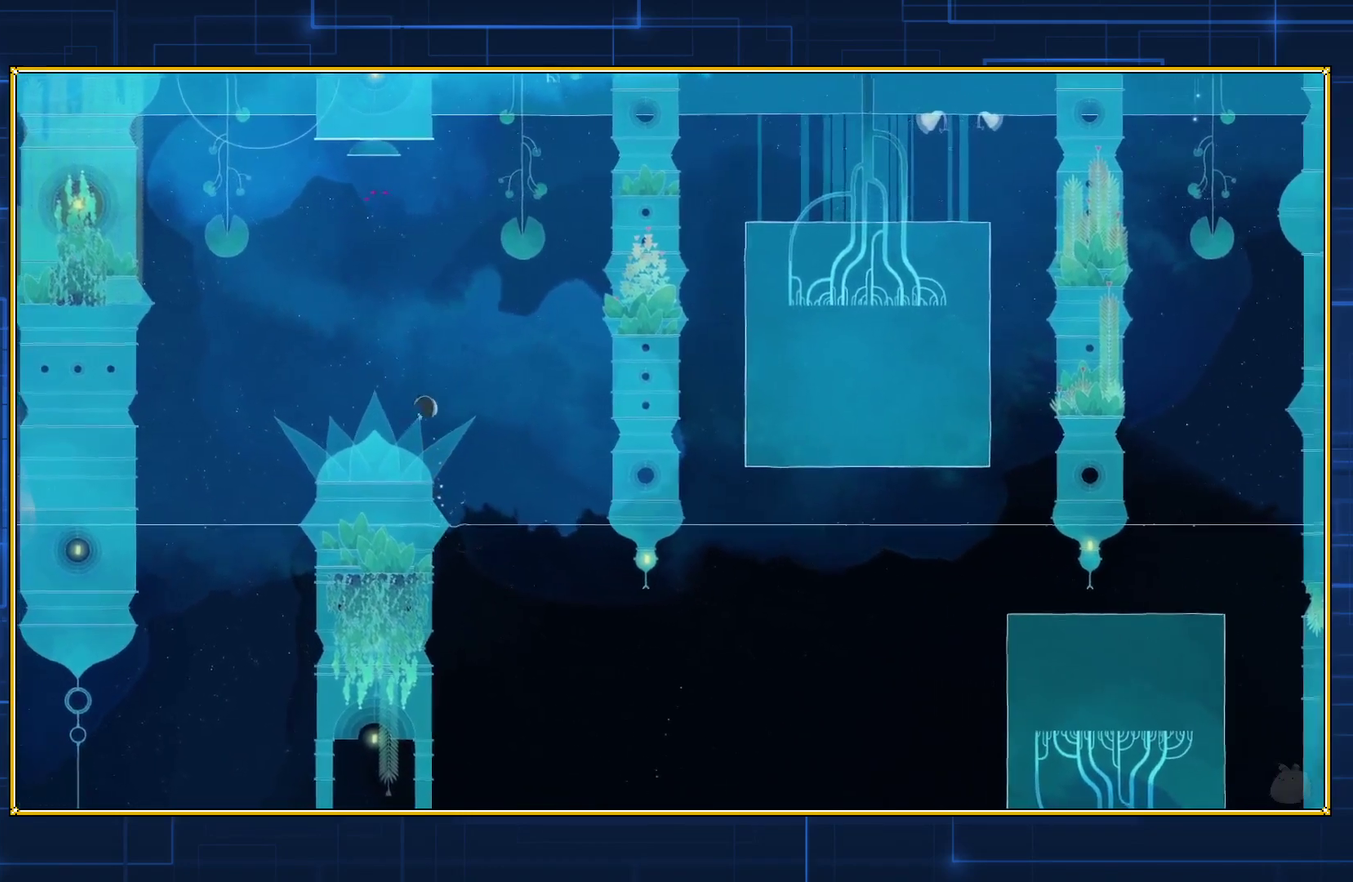
{"buttons": [], "events": []}
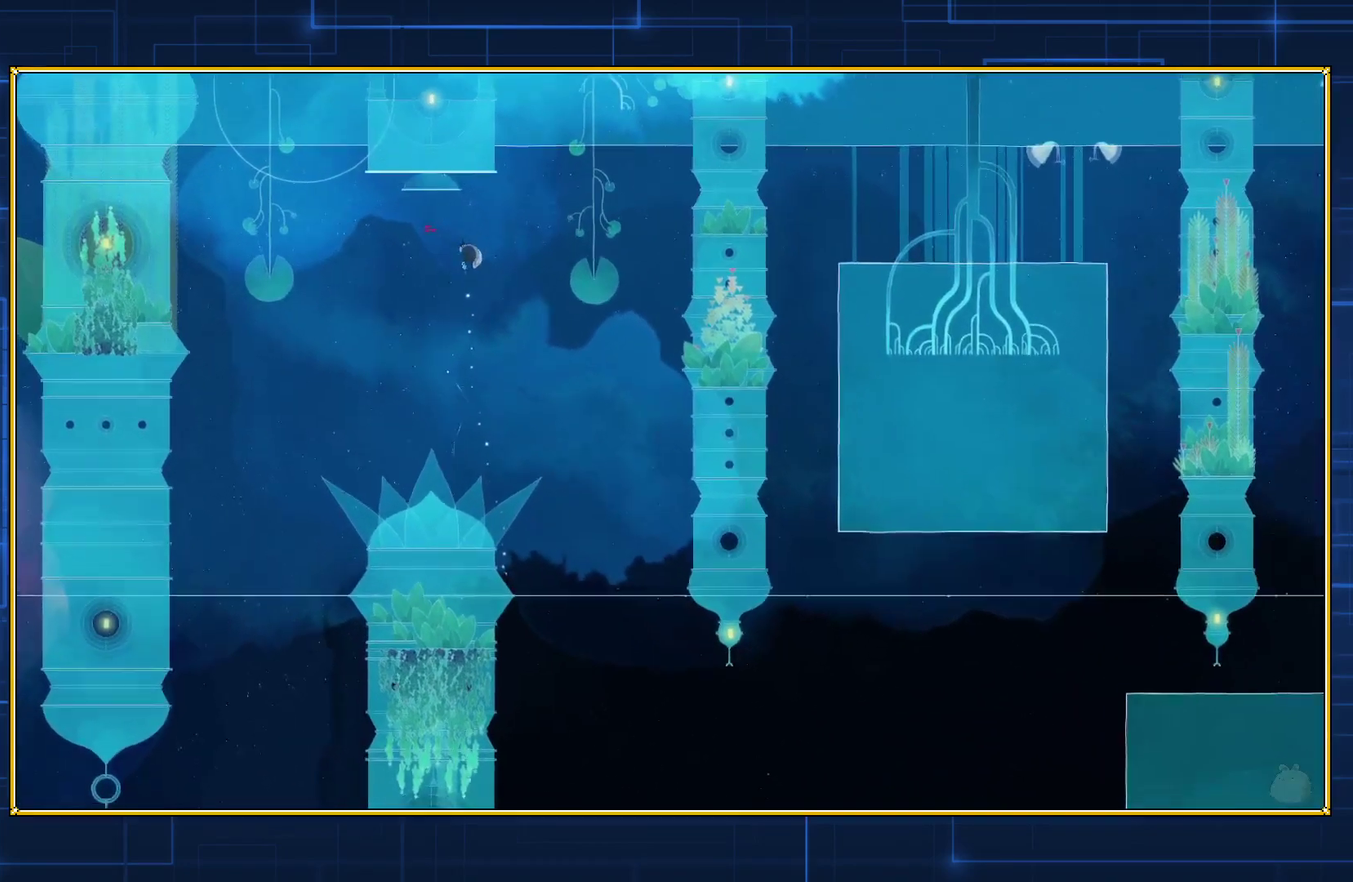
{"buttons": [], "events": [[67, "DPAD_LEFT", "down"], [300, "DPAD_LEFT", "up"]]}
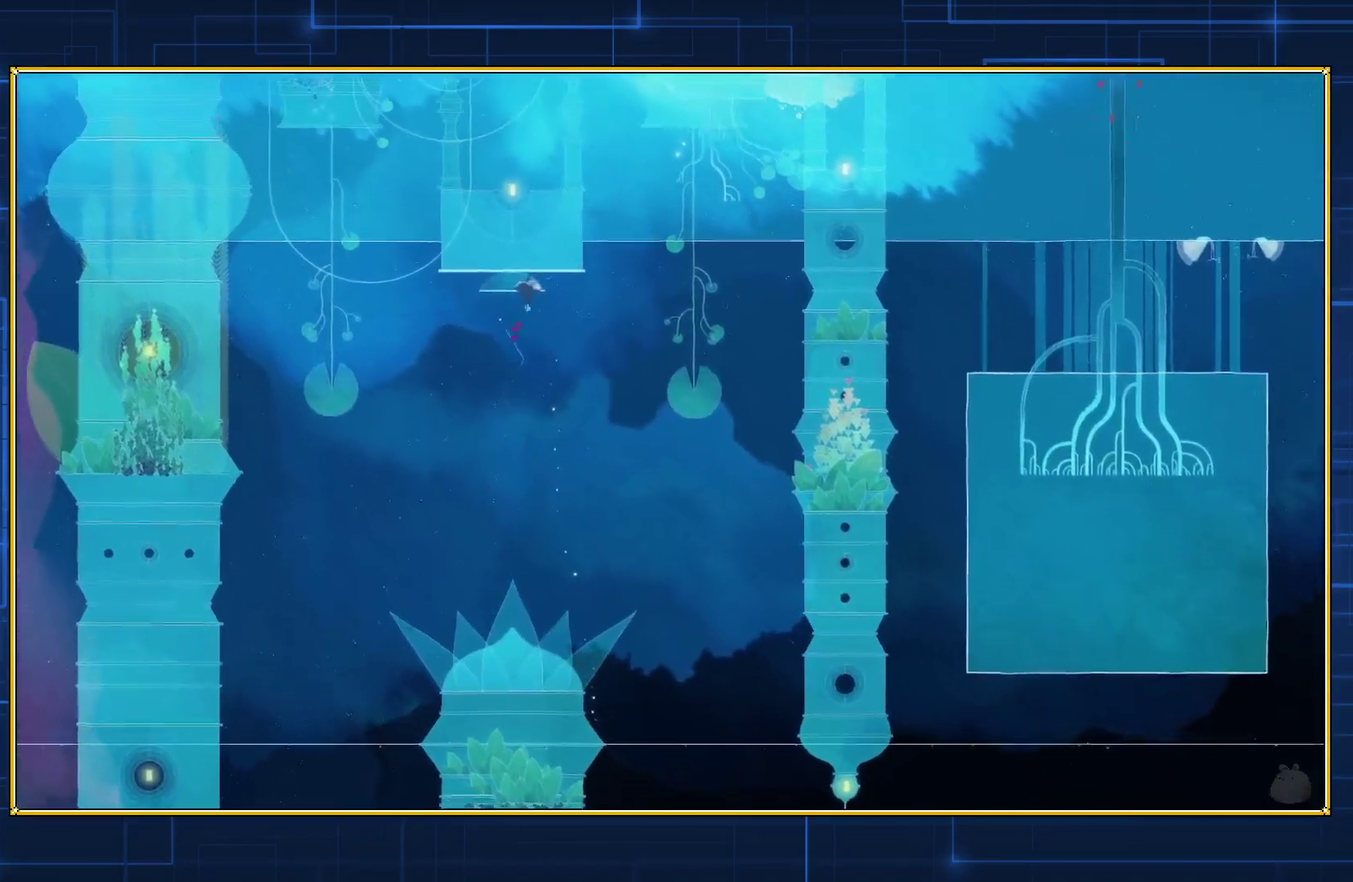
{"buttons": ["B"], "events": [[400, "B", "down"]]}
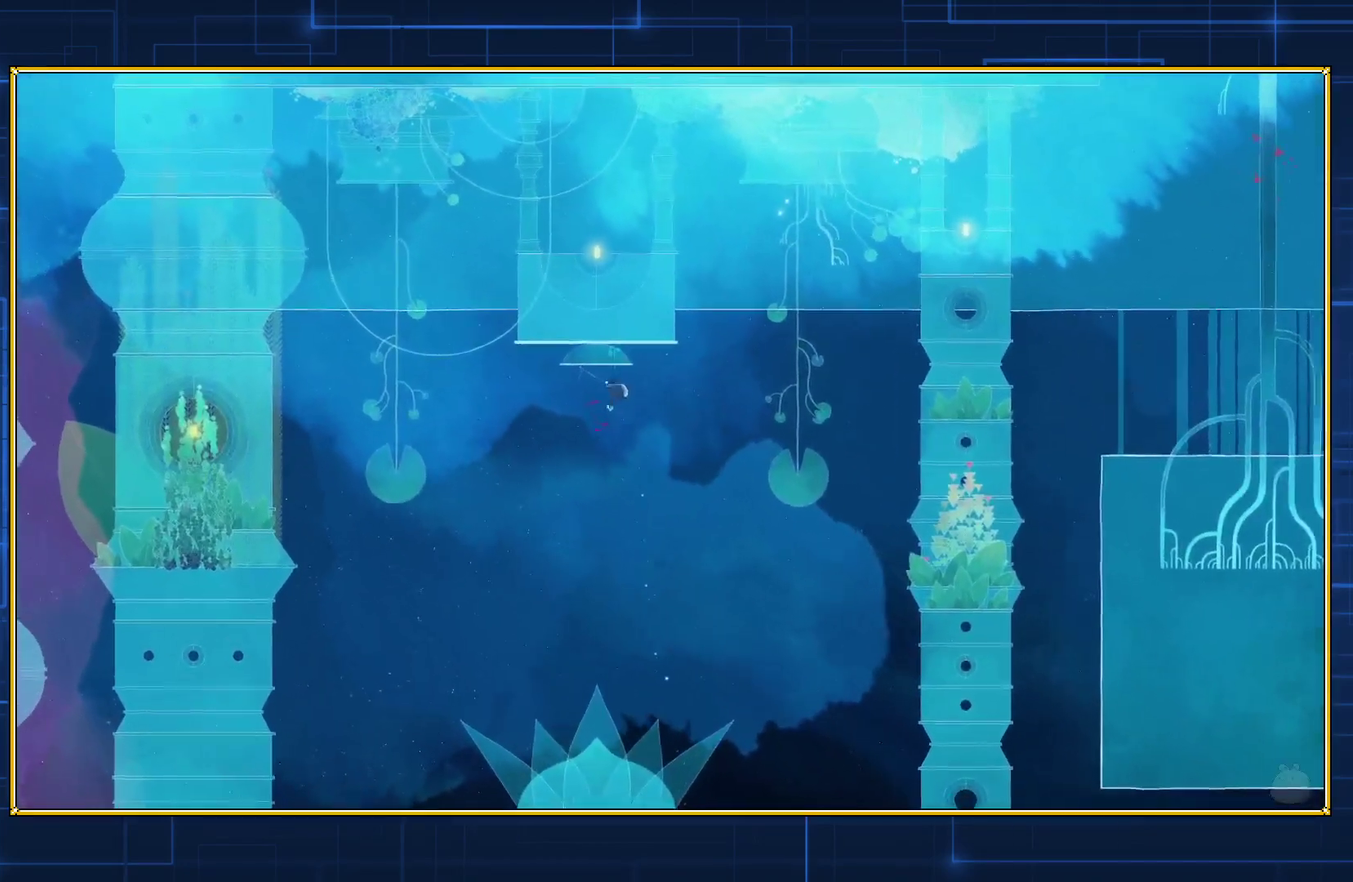
{"buttons": ["B"], "events": [[100, "DPAD_LEFT", "down"], [167, "B", "up"], [233, "DPAD_LEFT", "up"], [350, "B", "down"]]}
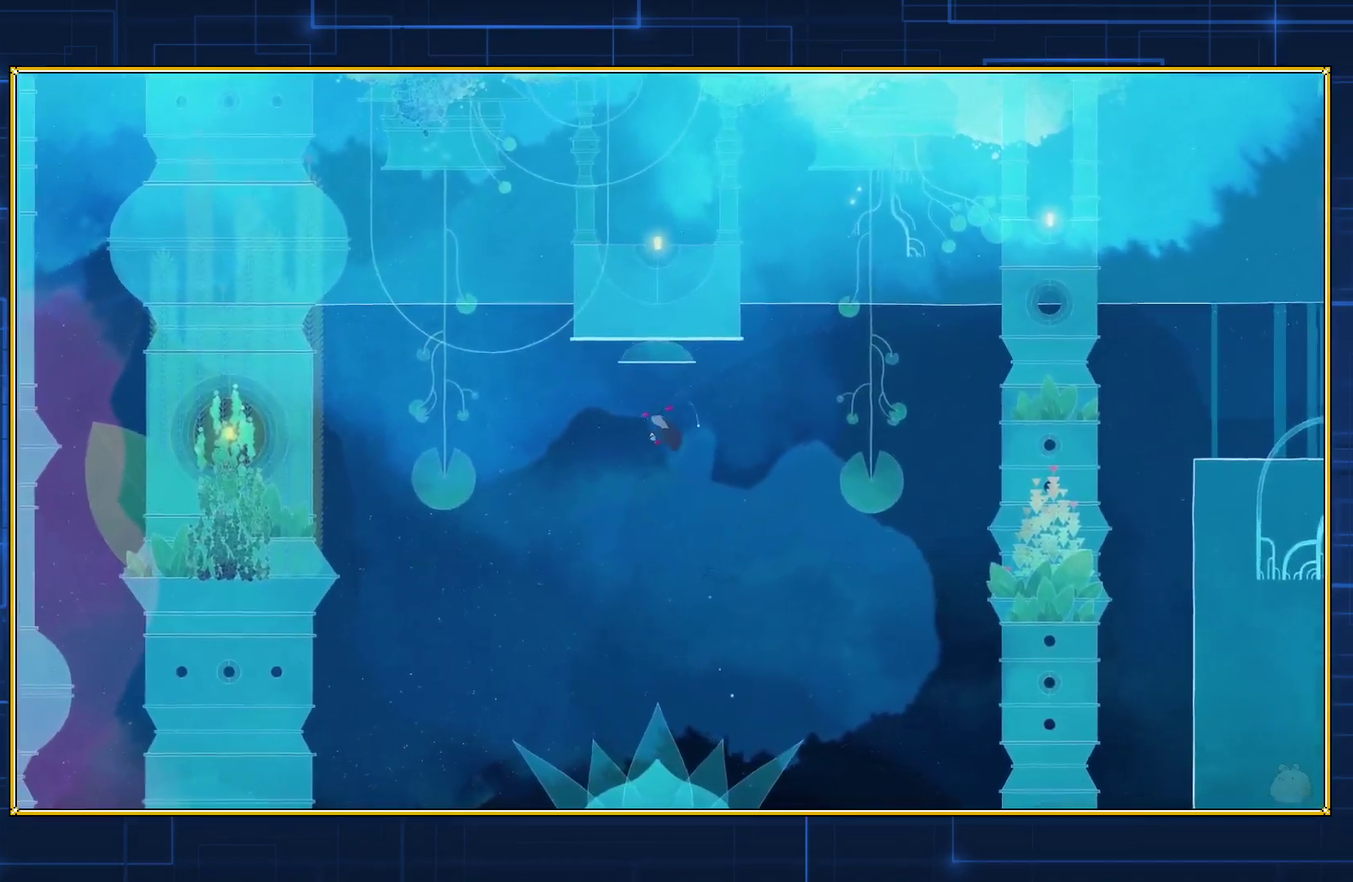
{"buttons": ["B"], "events": []}
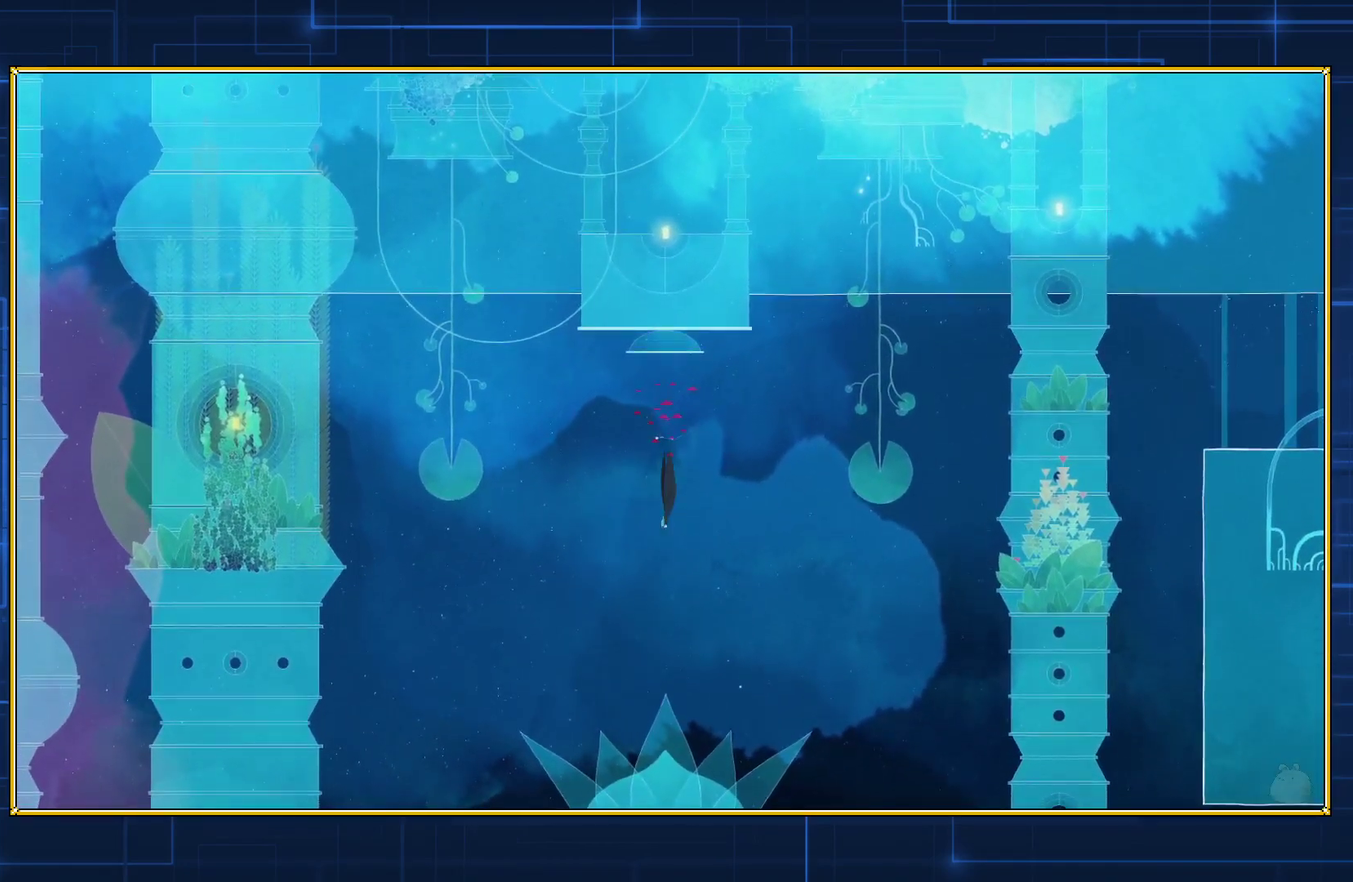
{"buttons": ["B"], "events": []}
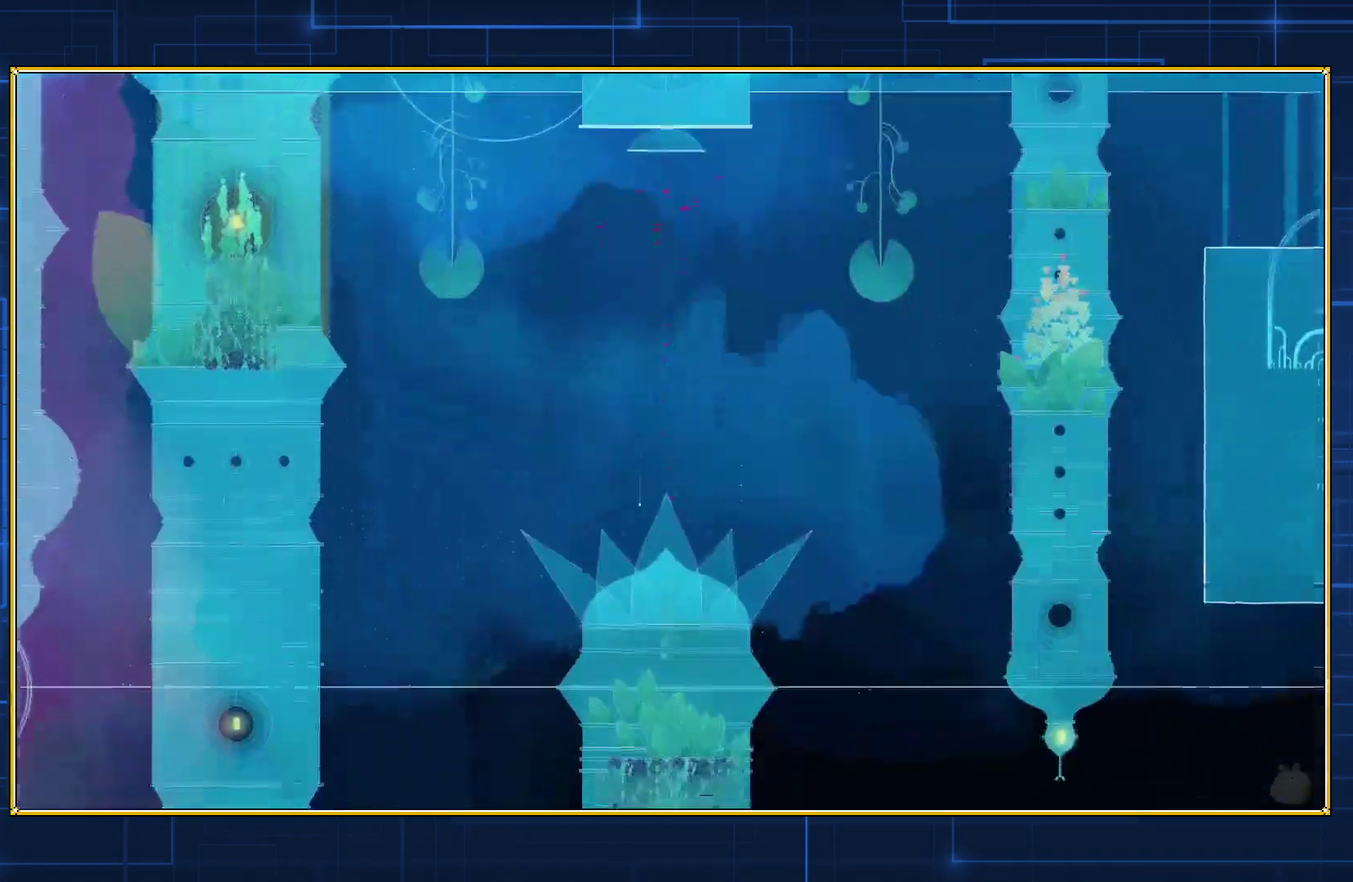
{"buttons": [], "events": [[433, "B", "up"]]}
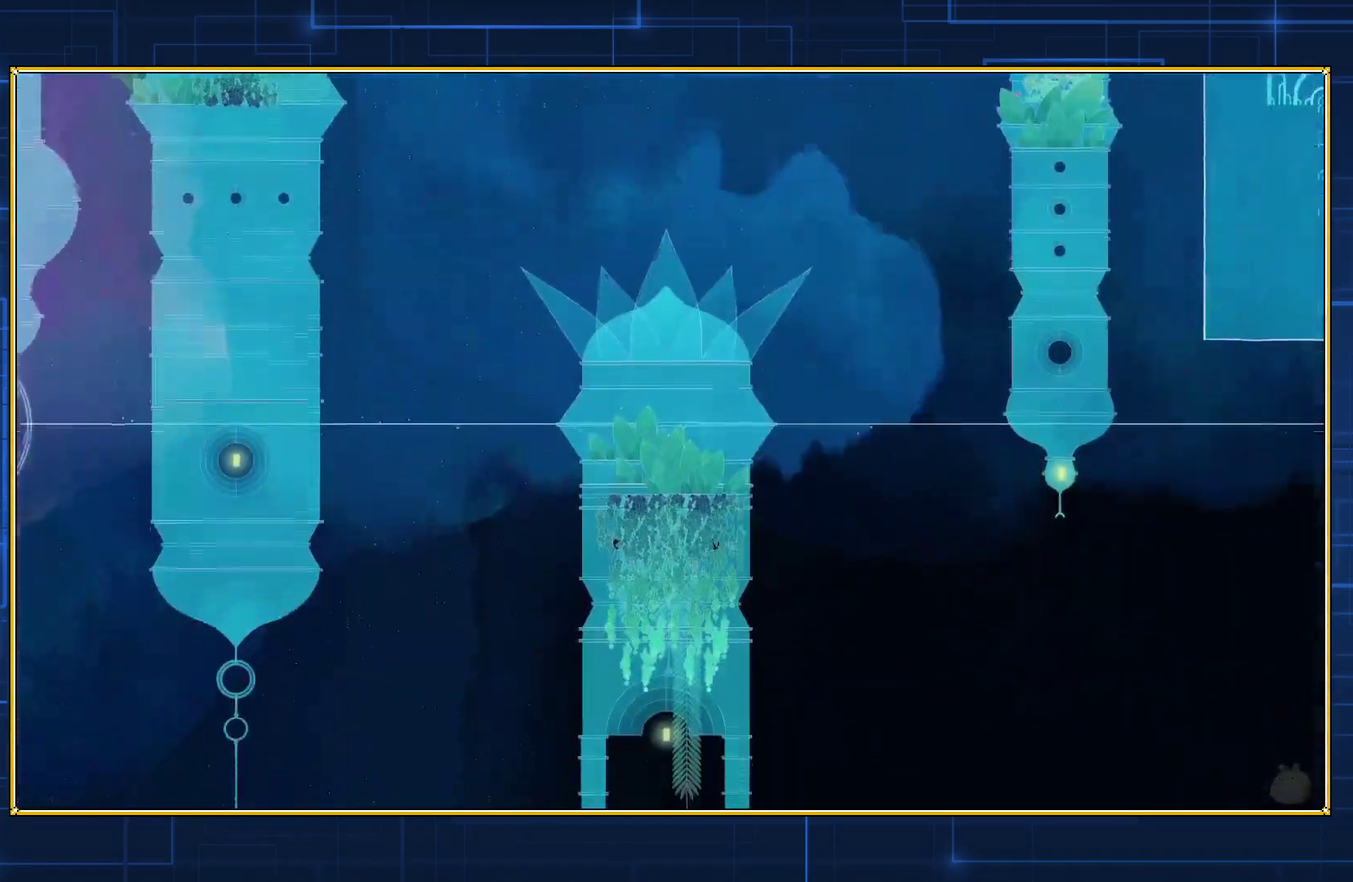
{"buttons": [], "events": [[33, "Y", "down"], [300, "Y", "up"]]}
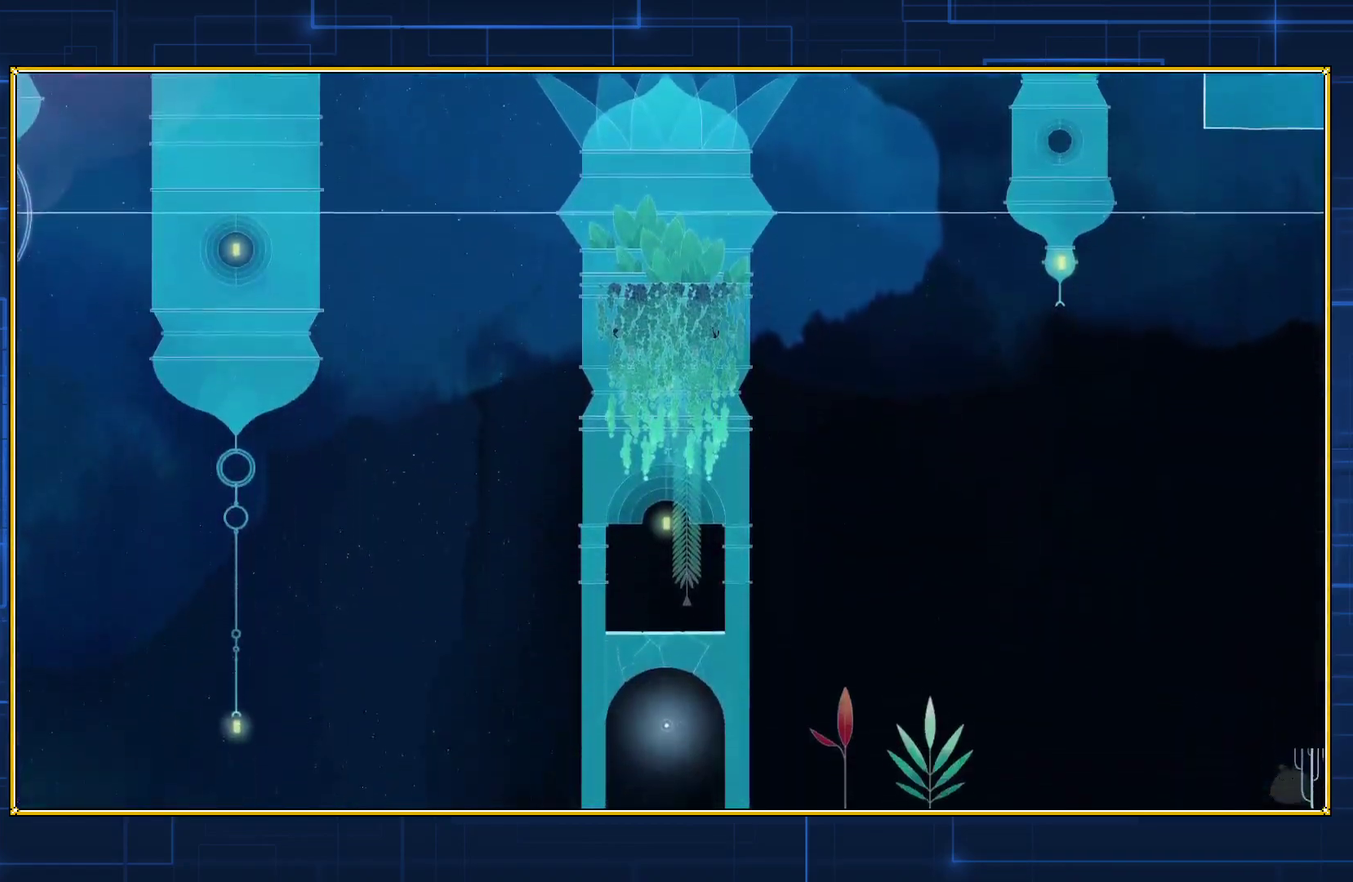
{"buttons": [], "events": []}
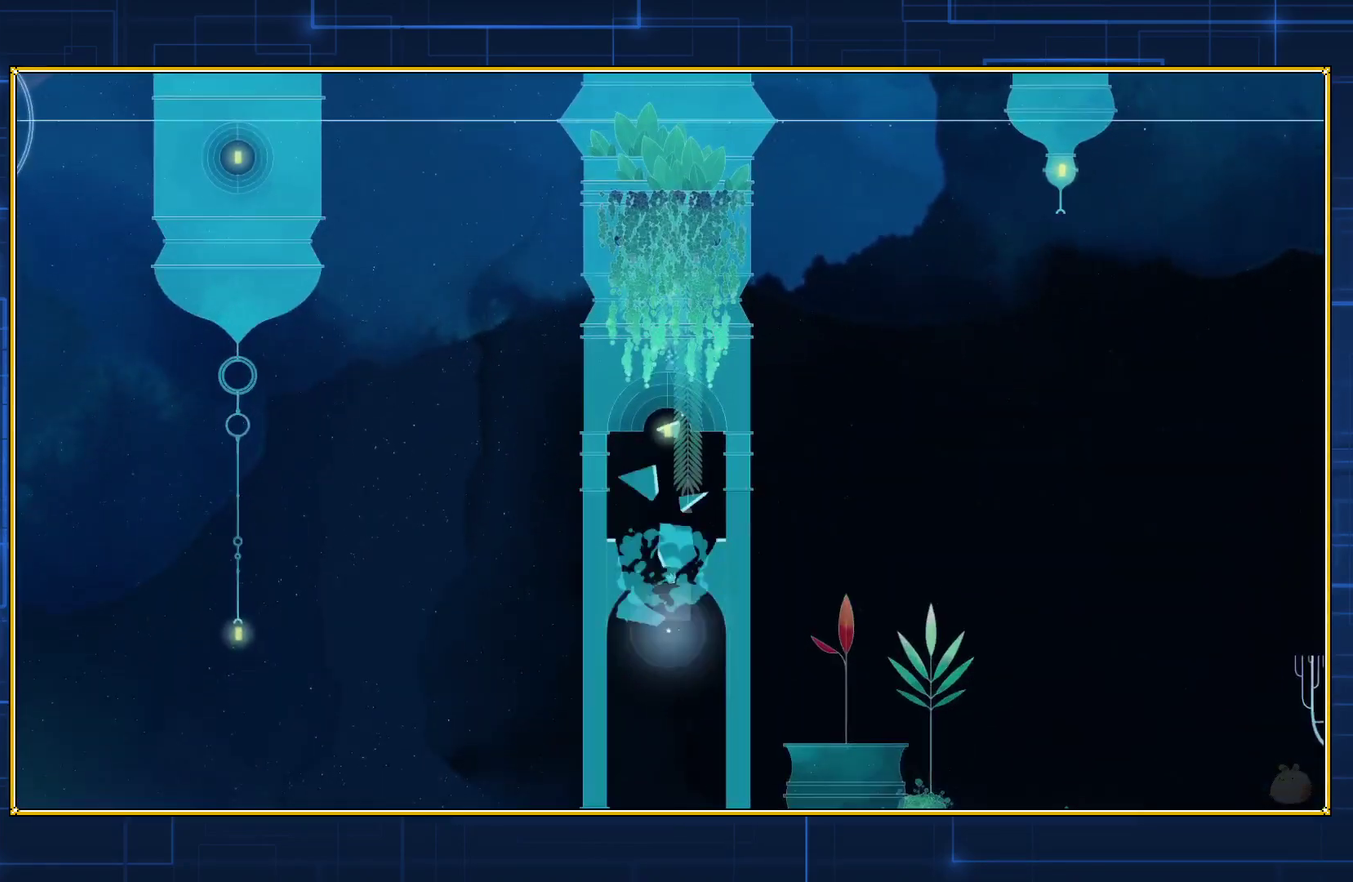
{"buttons": [], "events": []}
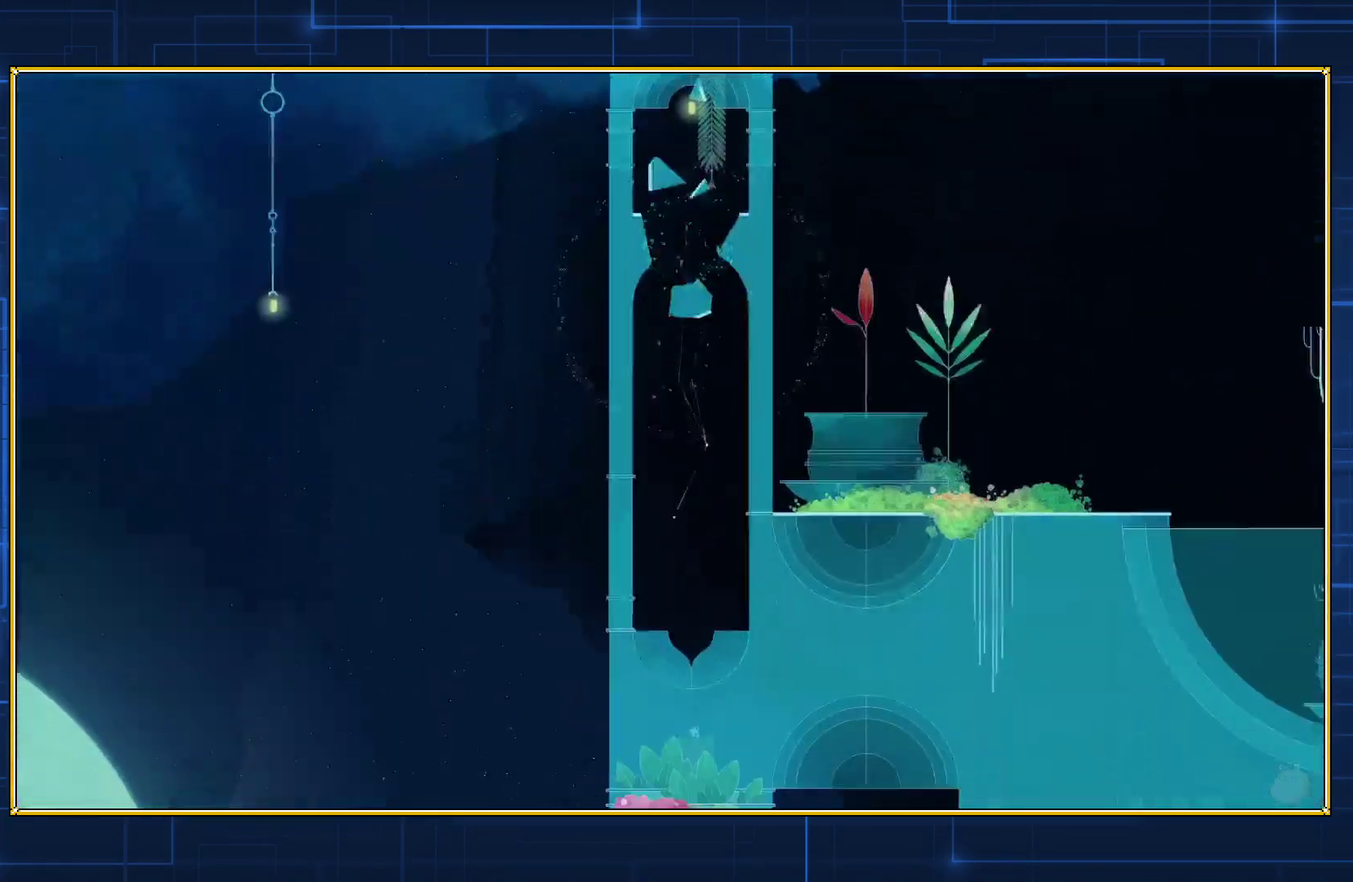
{"buttons": [], "events": []}